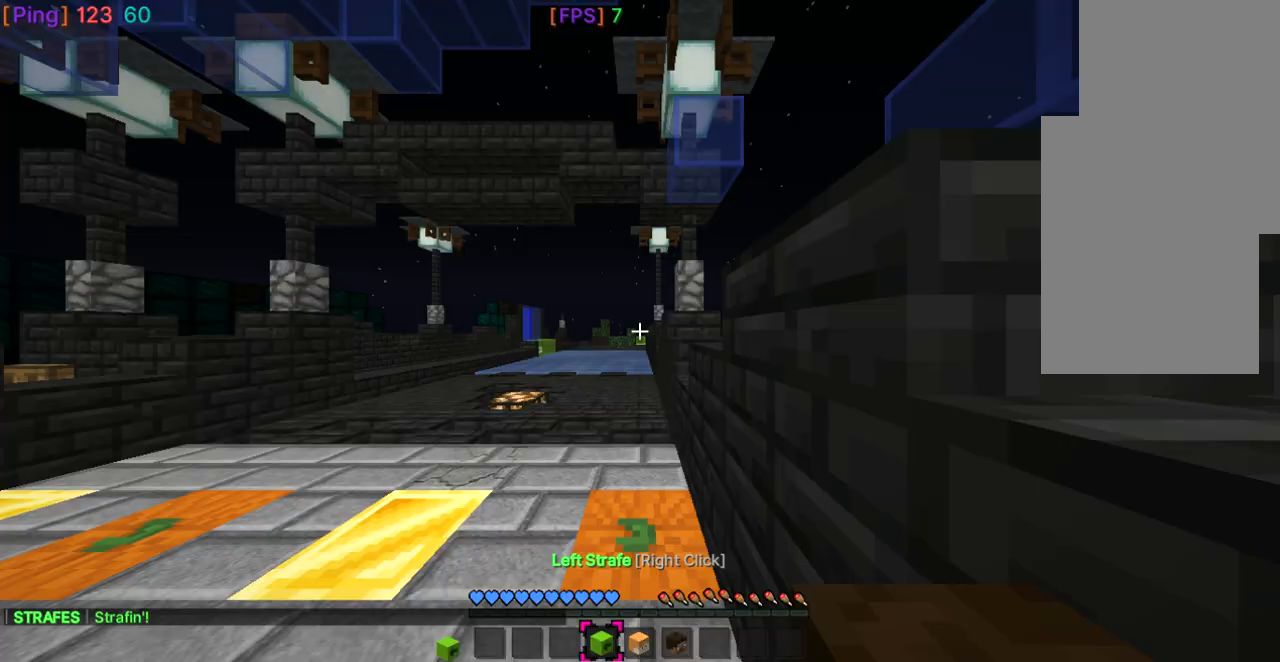
Gameplay with keyboard and mouse; each line is a JSON object with the keys and mouse buttons held at the frame after it. "events" lists presses ("down") and releases ("up") of "a", "d", "s", "space", "w", "mouse_left" and "mouse_right" between this image and that frame as [ms after this image, input, new state], when the widget could be followed in between. "mouse_left", "mouse_right" = the "left", "right" buttons of the "mouse" list. No other keys are recorded. Fast repeated clicks can show as one long hold. Mouse movement is not recorded. Not read: other_keys.
{"keys": [], "mouse": [], "events": []}
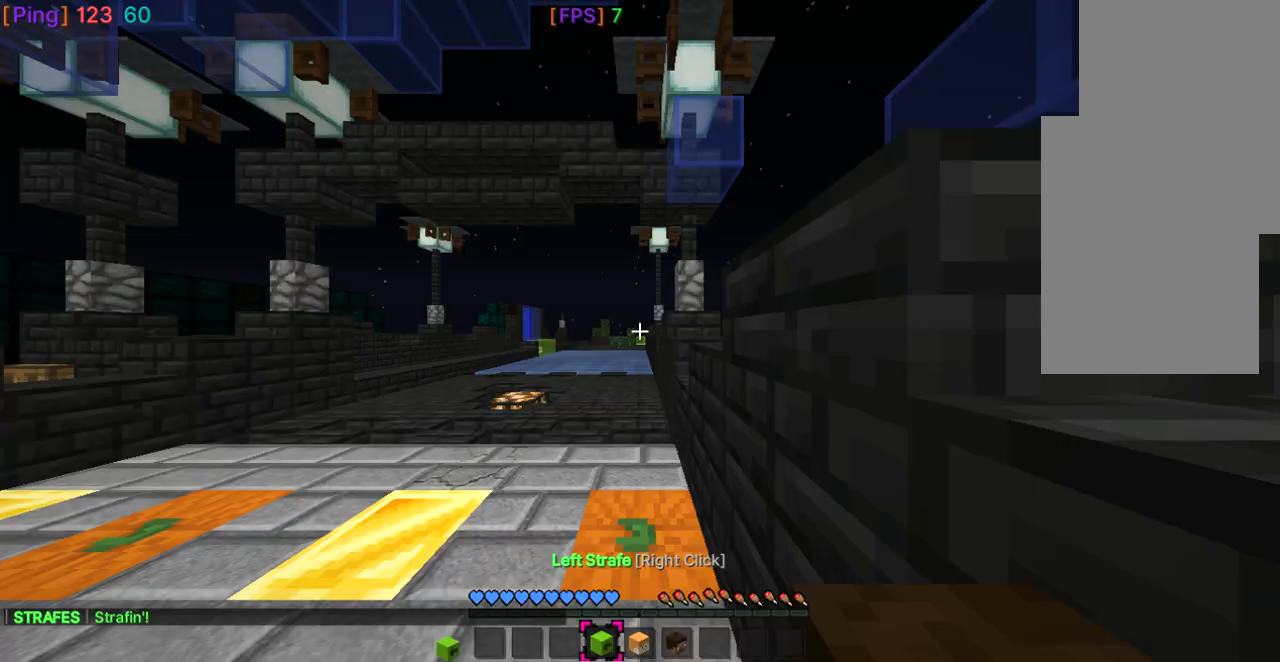
{"keys": [], "mouse": [], "events": []}
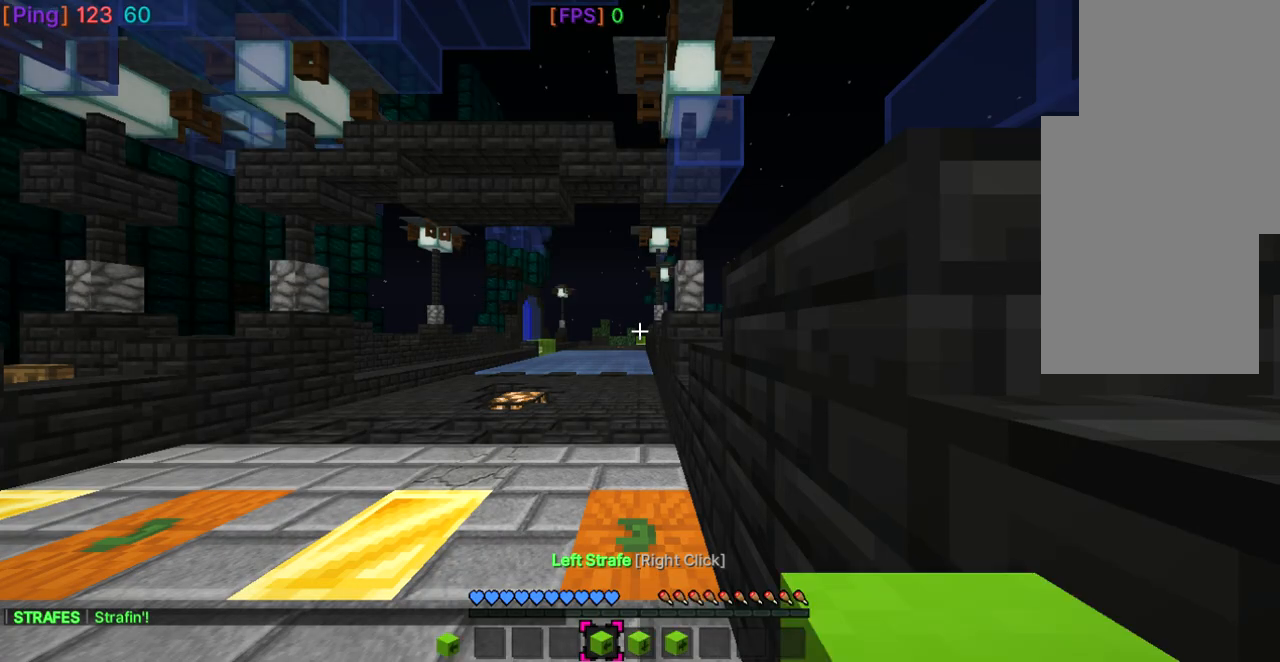
{"keys": [], "mouse": [], "events": []}
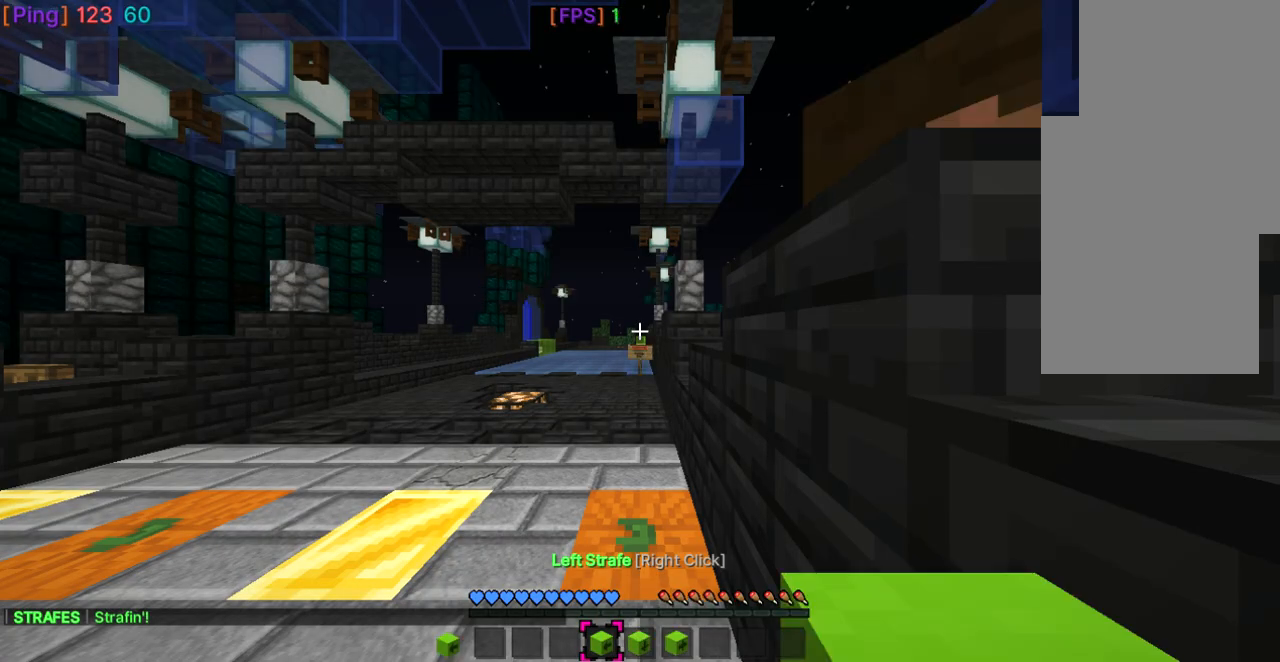
{"keys": [], "mouse": [], "events": []}
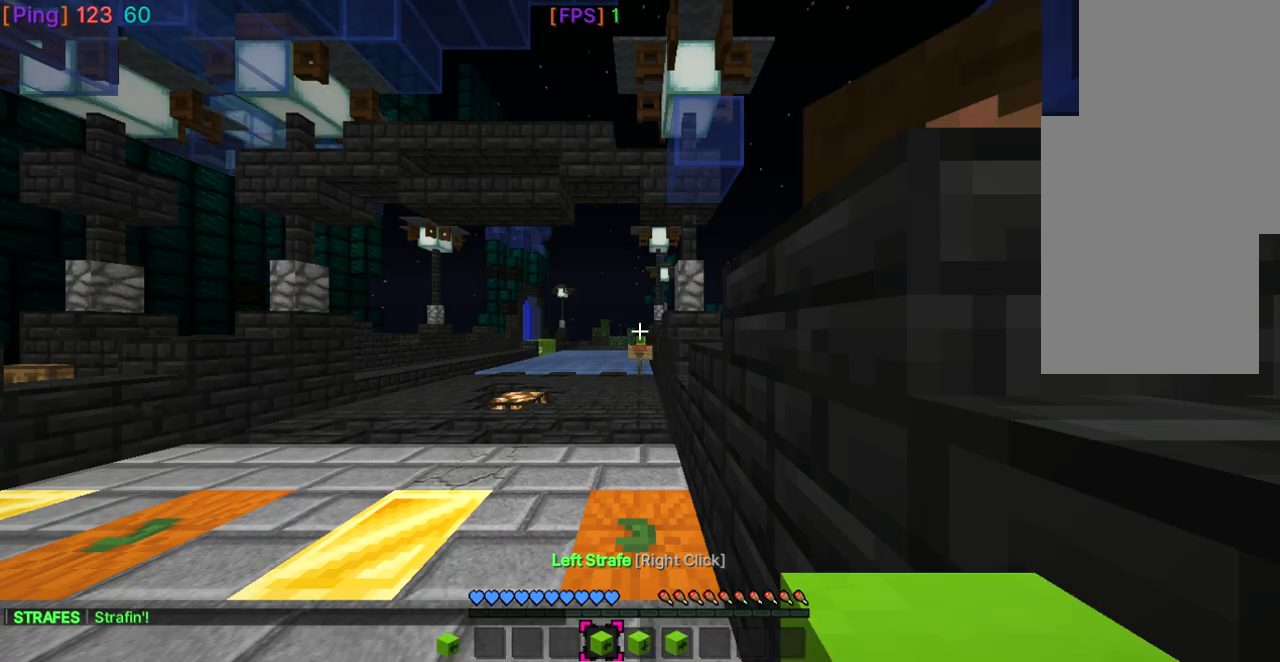
{"keys": ["s"], "mouse": [], "events": [[100, "s", "down"]]}
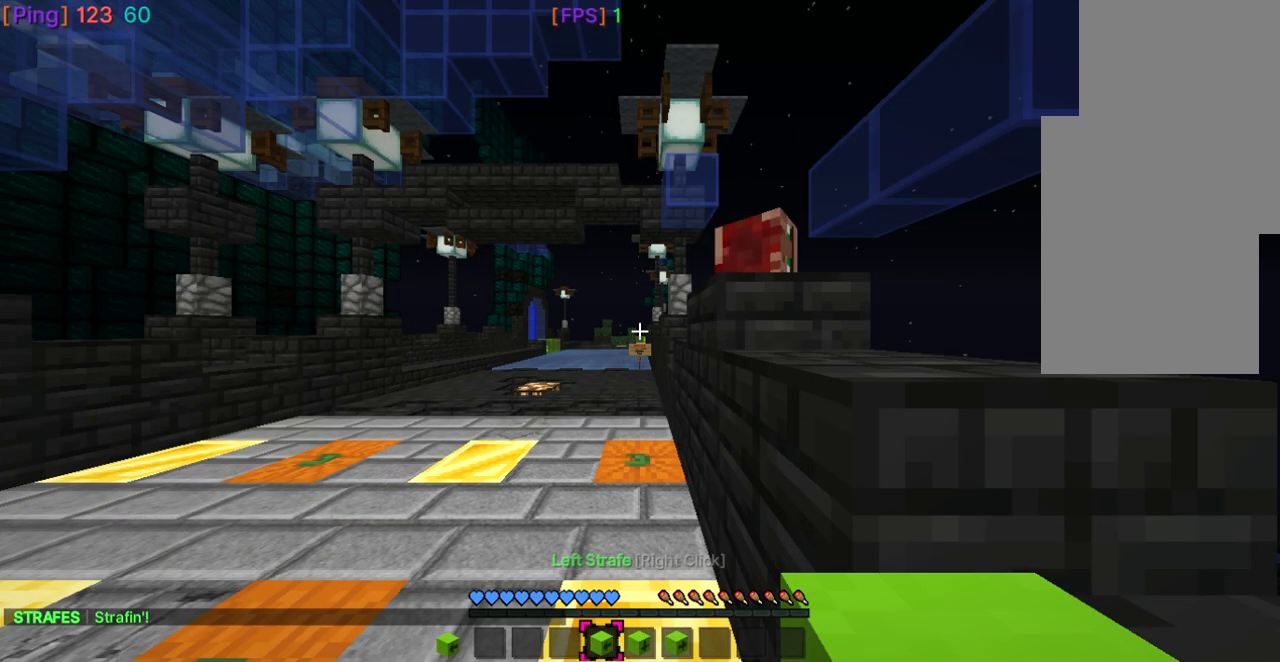
{"keys": ["s"], "mouse": [], "events": []}
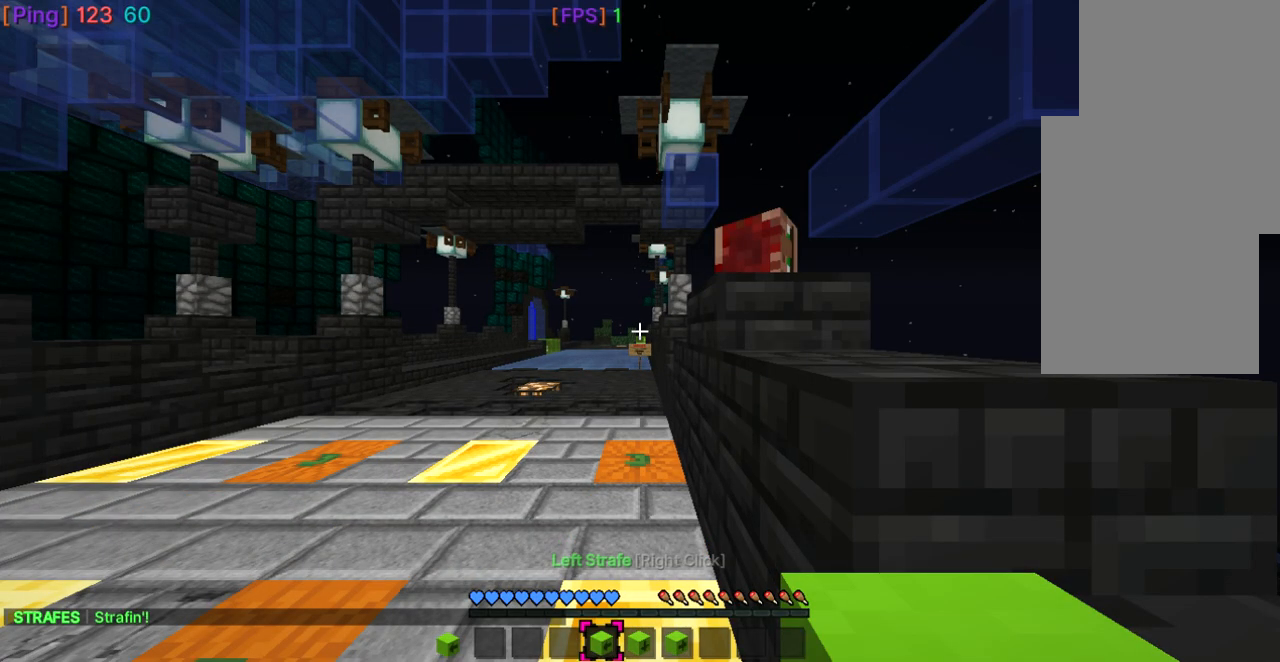
{"keys": [], "mouse": [], "events": [[400, "s", "up"]]}
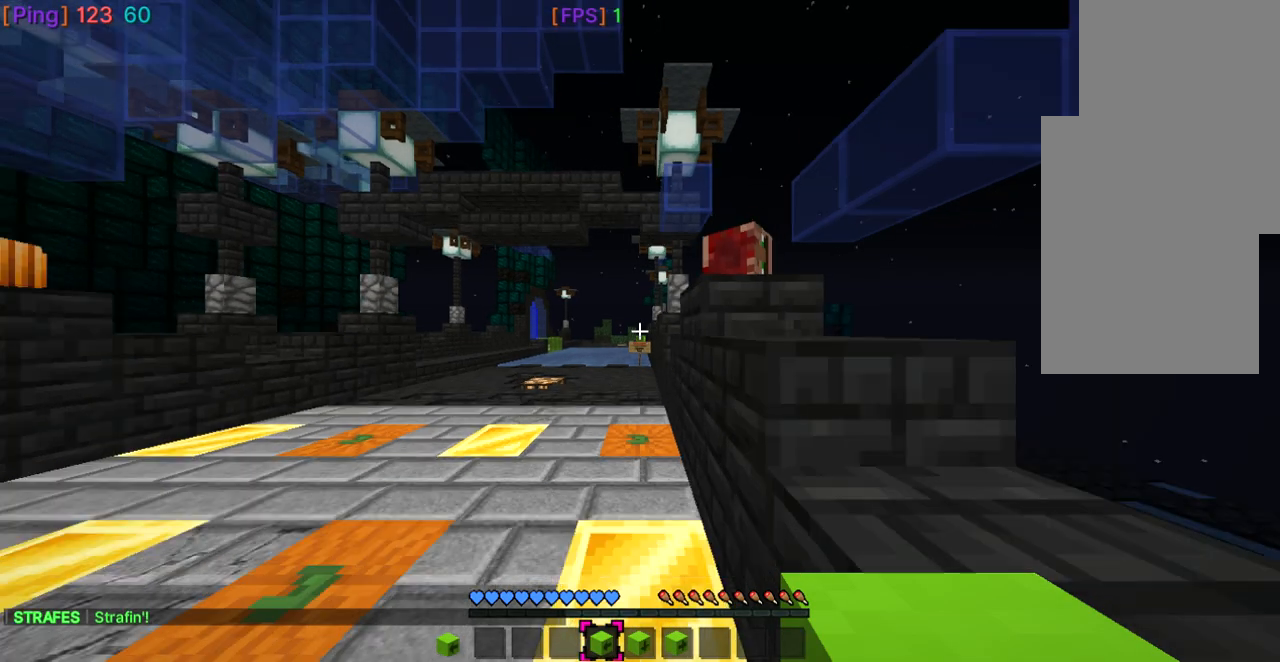
{"keys": ["w"], "mouse": [], "events": [[167, "w", "down"]]}
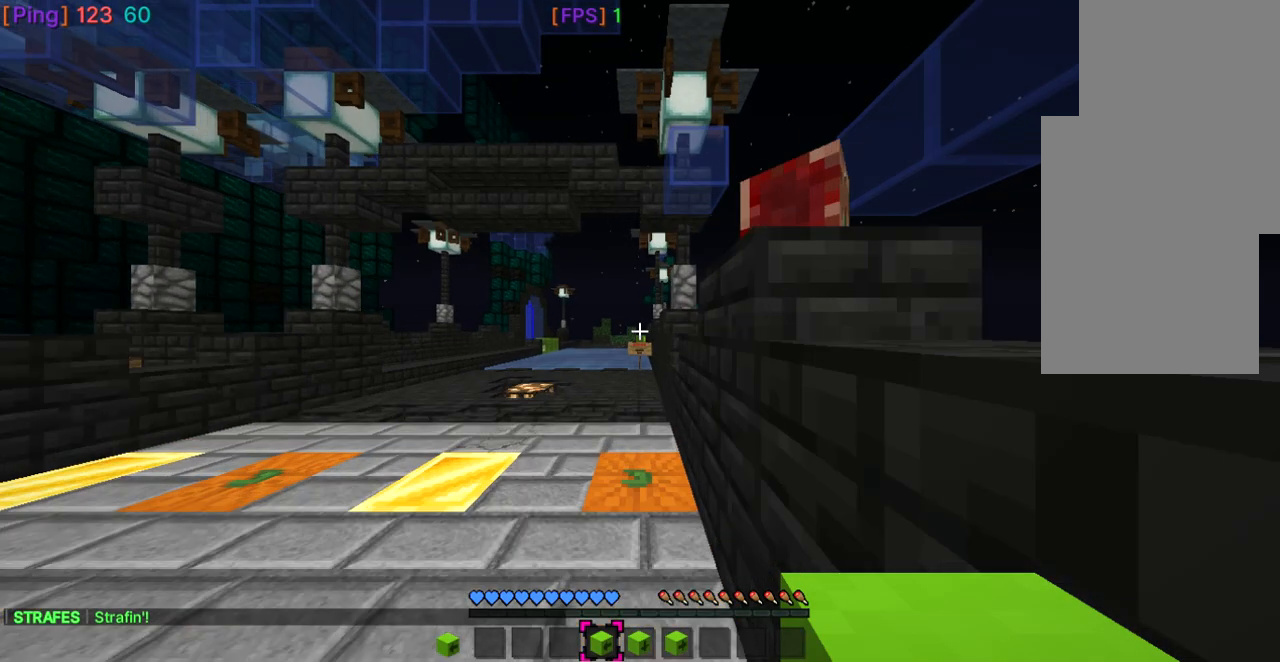
{"keys": ["w"], "mouse": [], "events": [[33, "w", "up"], [467, "w", "down"]]}
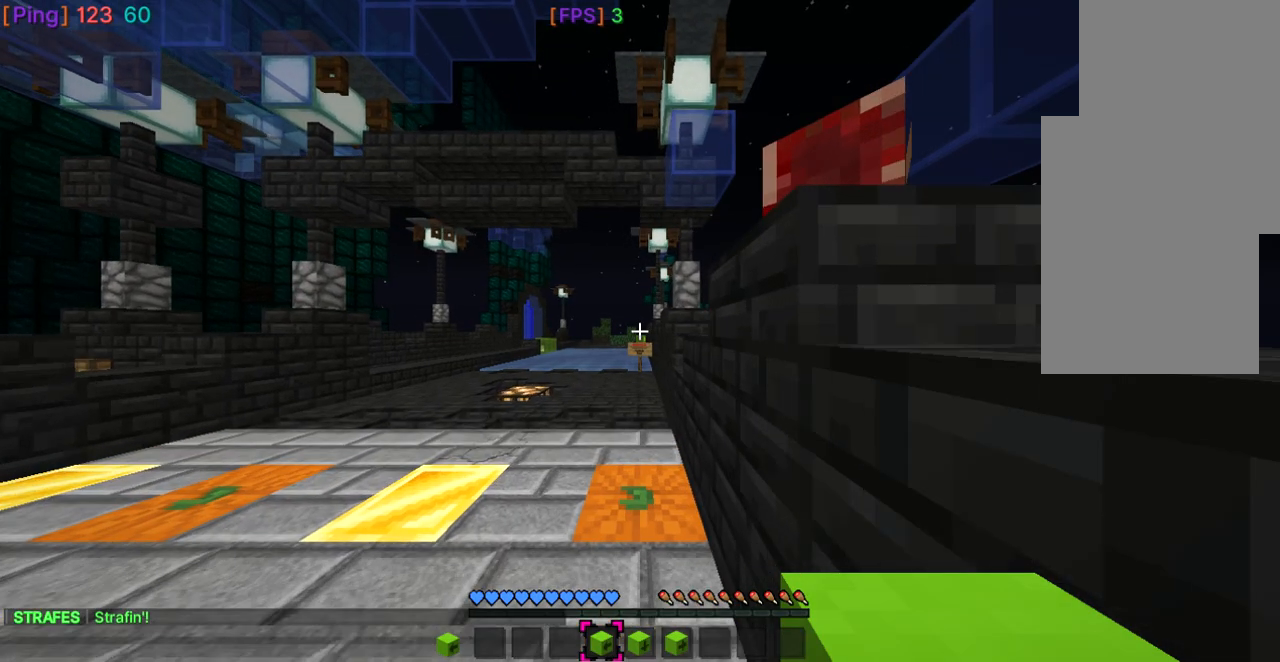
{"keys": [], "mouse": [], "events": [[67, "w", "up"]]}